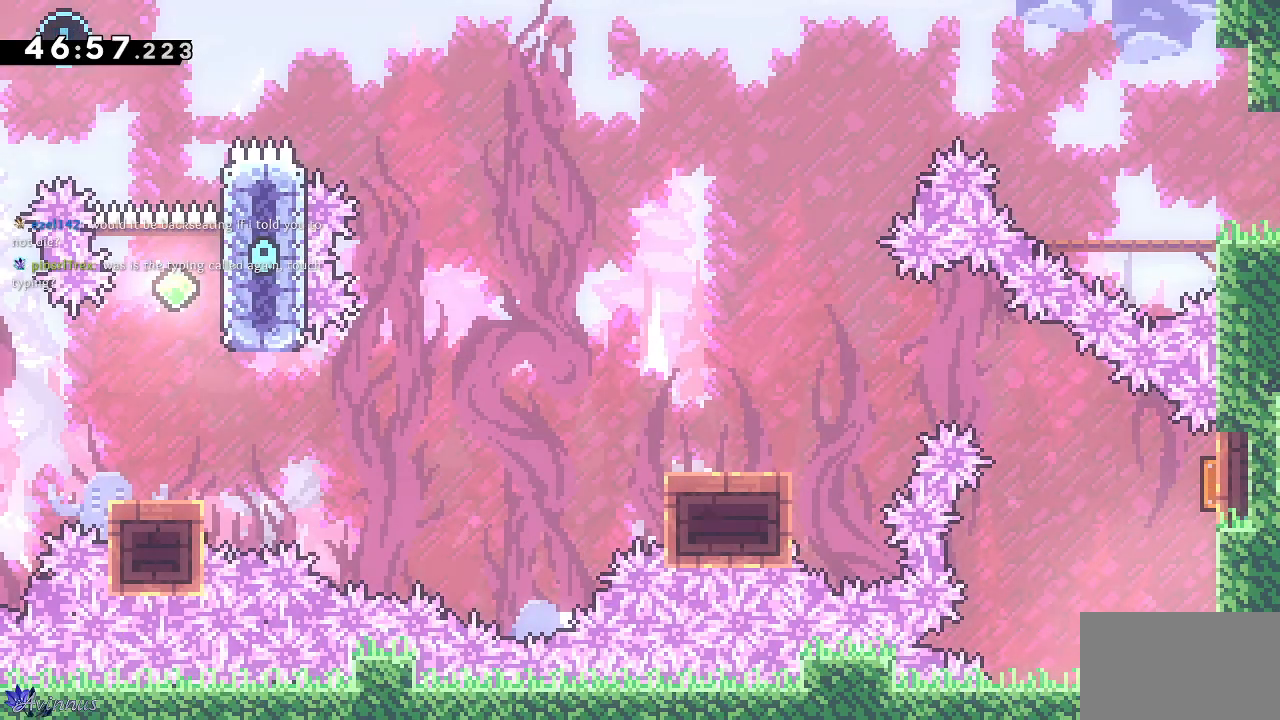
Gameplay with a controller (PlayStation layout); each line is a JSON object with the inputs held at the frame after it. "events" lists button and stick changes between this image and that frame as [ms after this image, input, new state], when the widget could be followed in between.
{"buttons": ["SQUARE", "DPAD_UP"], "left_stick": "center", "right_stick": "center", "events": [[100, "DPAD_RIGHT", "up"], [167, "DPAD_UP", "down"], [233, "SQUARE", "down"]]}
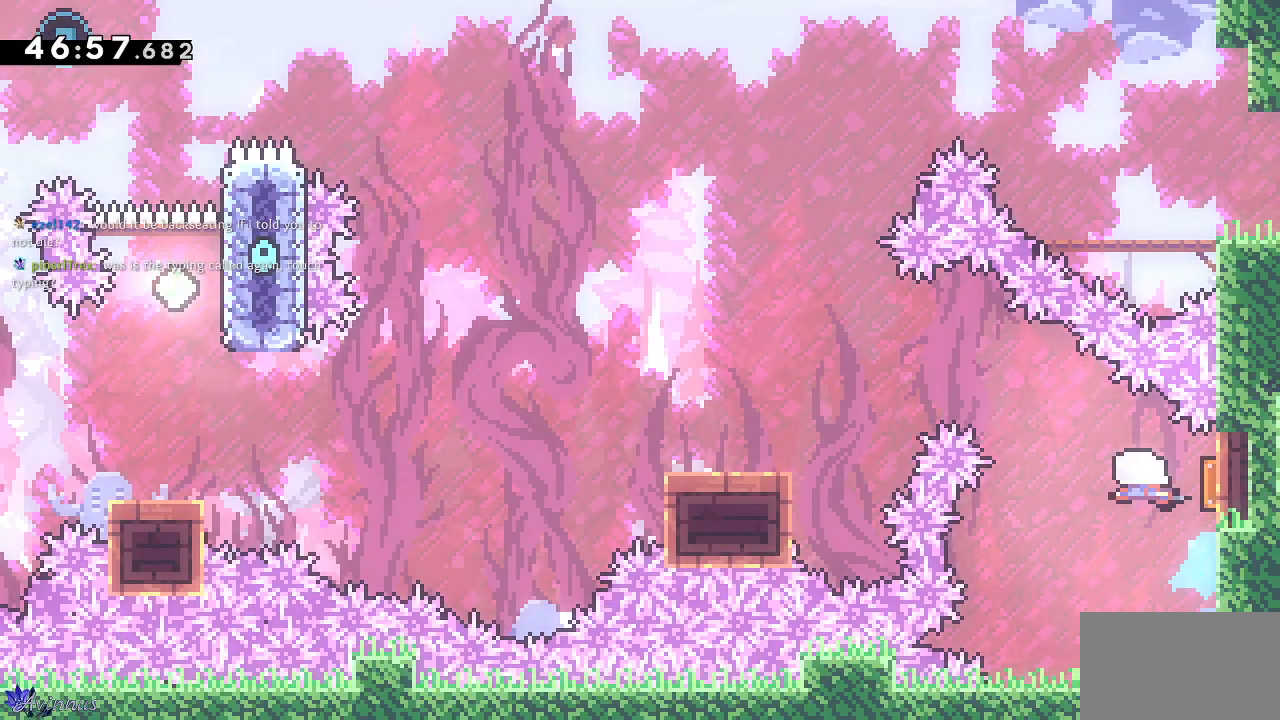
{"buttons": ["SQUARE", "DPAD_DOWN", "DPAD_LEFT"], "left_stick": "center", "right_stick": "center", "events": [[33, "DPAD_LEFT", "down"], [50, "DPAD_UP", "up"], [50, "SQUARE", "up"], [83, "DPAD_LEFT", "up"], [117, "DPAD_LEFT", "down"], [150, "DPAD_DOWN", "down"], [417, "SQUARE", "down"]]}
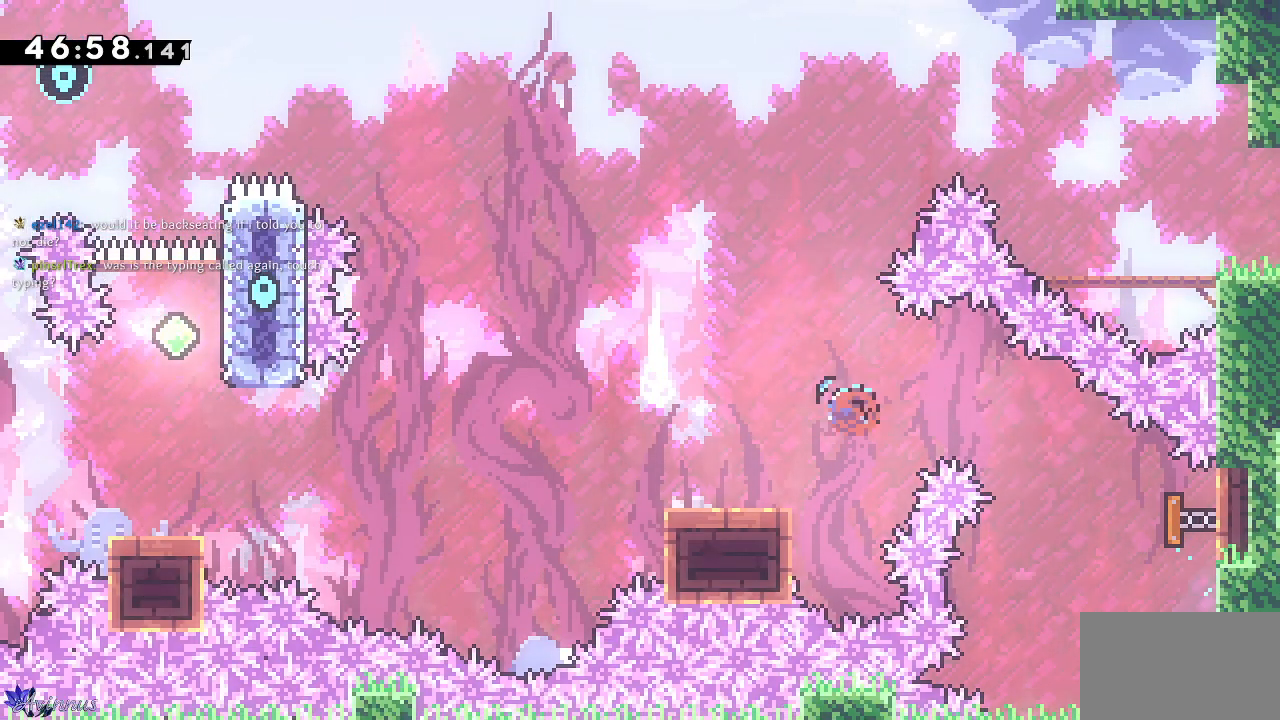
{"buttons": ["CROSS", "DPAD_DOWN", "DPAD_LEFT"], "left_stick": "center", "right_stick": "center", "events": [[100, "SQUARE", "up"], [133, "CROSS", "down"]]}
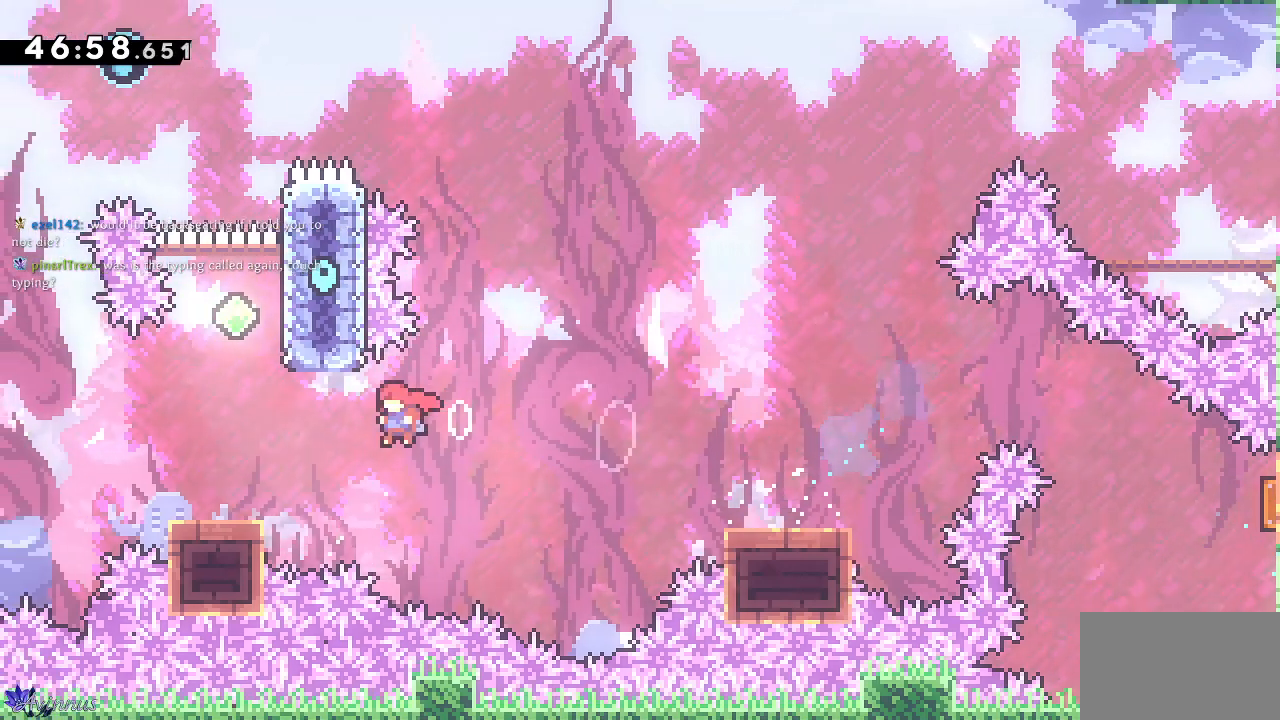
{"buttons": ["CROSS", "DPAD_UP"], "left_stick": "center", "right_stick": "center", "events": [[100, "DPAD_DOWN", "up"], [117, "DPAD_LEFT", "up"], [117, "DPAD_UP", "down"], [133, "CROSS", "up"], [167, "SQUARE", "down"], [183, "right_stick", "up"], [300, "SQUARE", "up"], [317, "CROSS", "down"], [350, "right_stick", "center"]]}
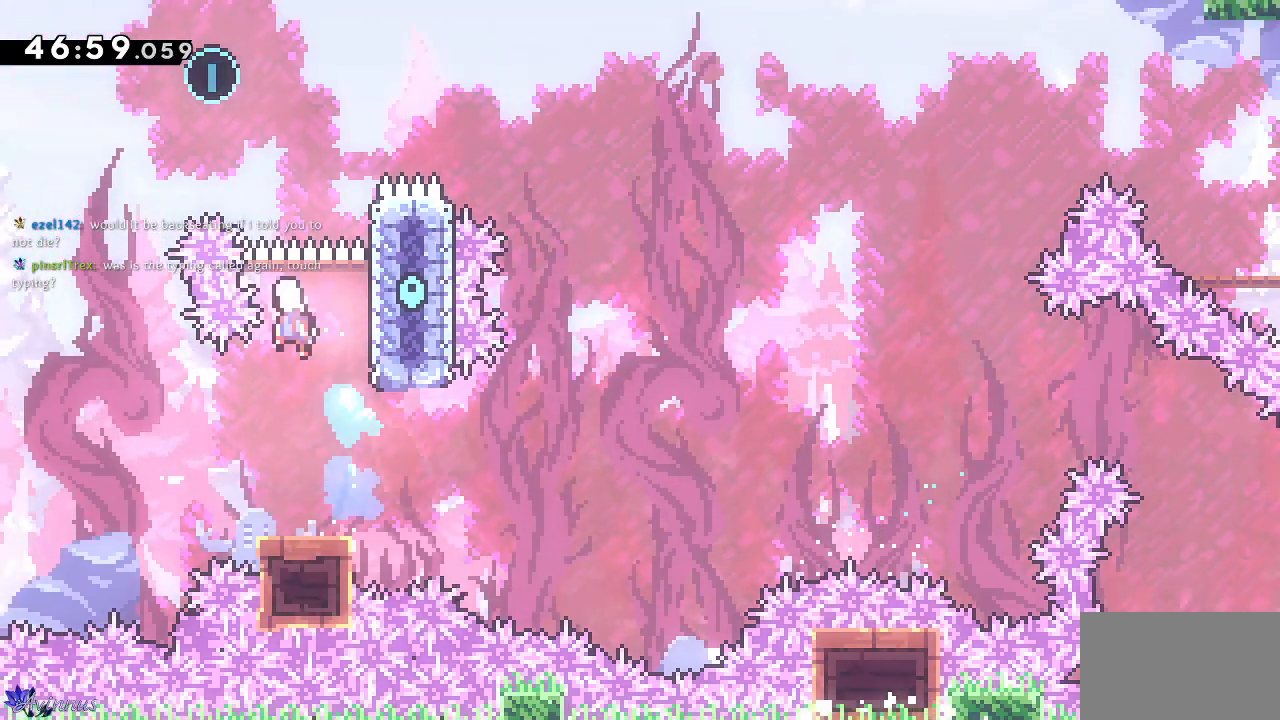
{"buttons": ["SQUARE", "DPAD_UP"], "left_stick": "center", "right_stick": "center", "events": [[100, "DPAD_LEFT", "down"], [233, "DPAD_LEFT", "up"], [250, "CROSS", "up"], [333, "SQUARE", "down"]]}
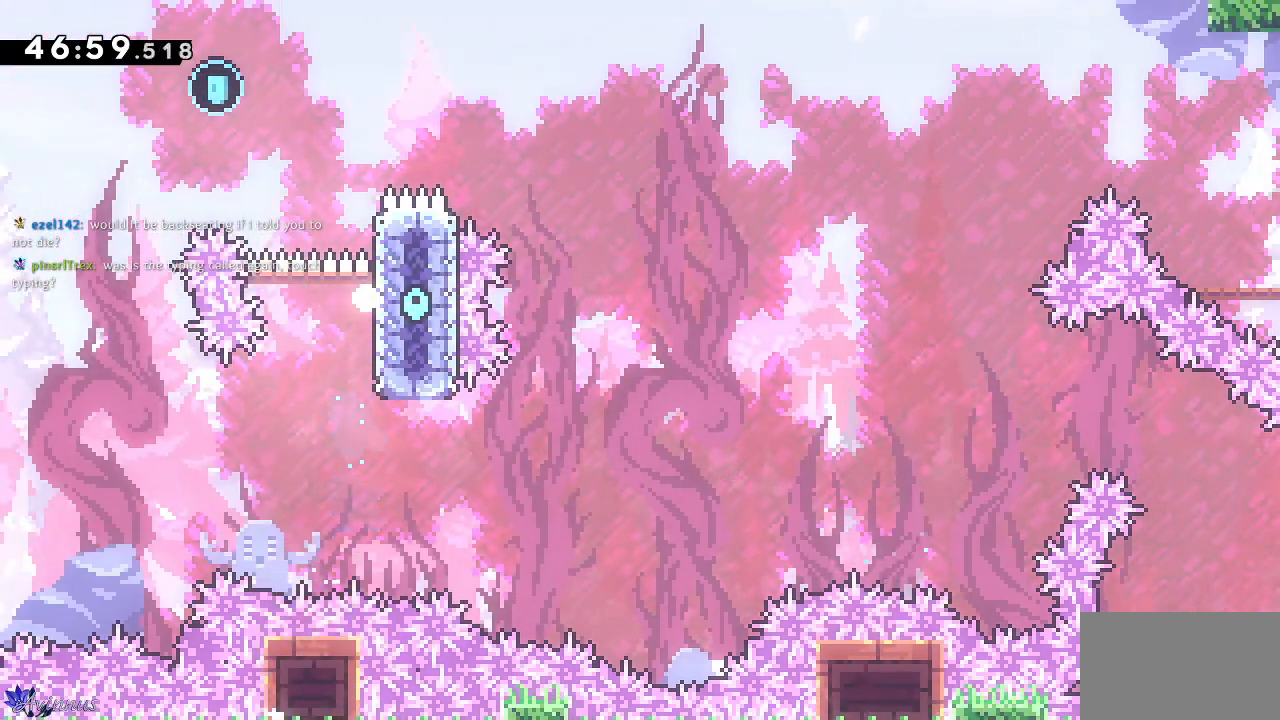
{"buttons": [], "left_stick": "center", "right_stick": "center", "events": [[17, "DPAD_UP", "up"], [17, "SQUARE", "up"]]}
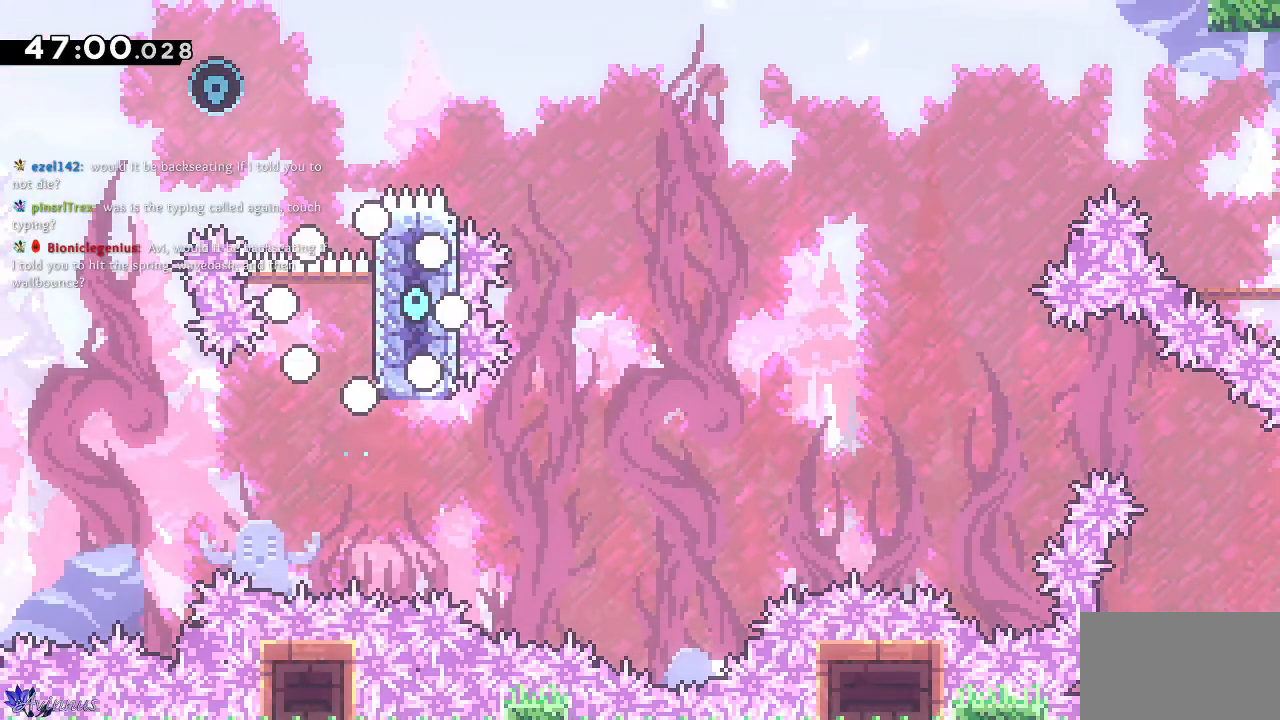
{"buttons": [], "left_stick": "center", "right_stick": "center", "events": []}